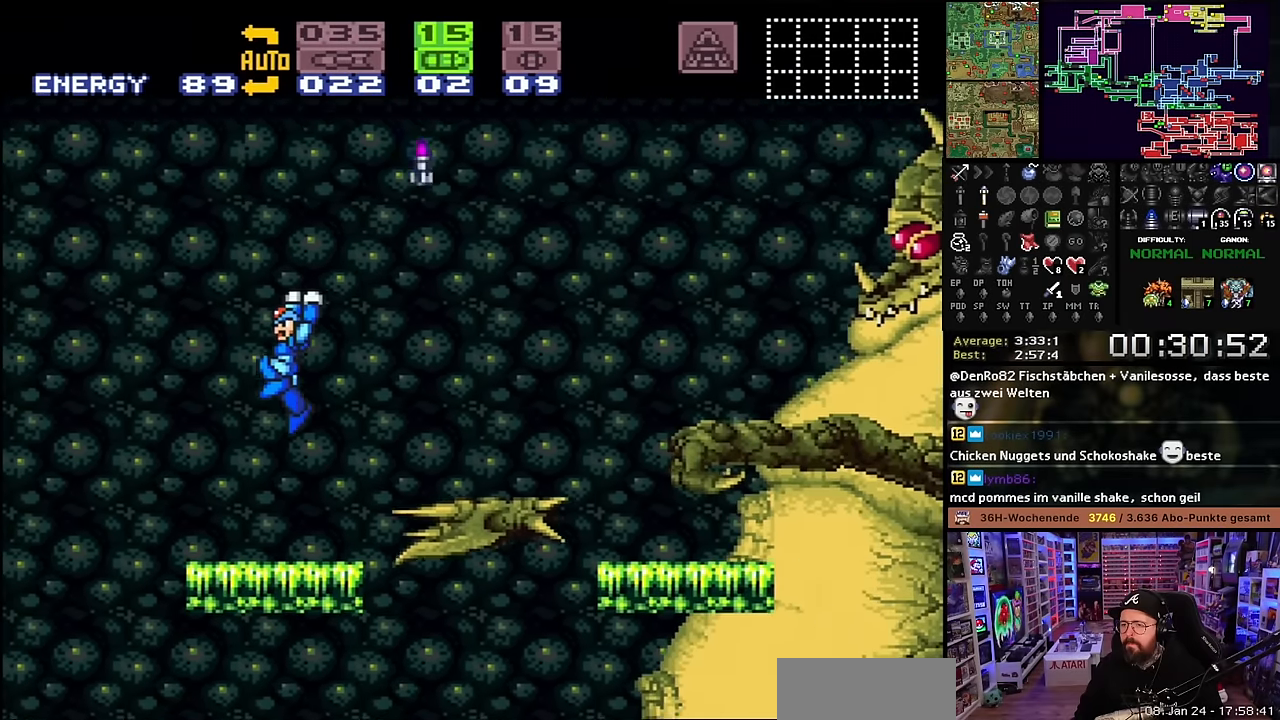
Gameplay with a controller (Nintendo layout); each line is a JSON object with the inputs held at the frame after it. "events" lists button and stick changes between this image and that frame as [ms after this image, input, new state], when the widget could be followed in between. Not read: L3 R3.
{"buttons": [], "events": [[17, "DPAD_RIGHT", "down"], [167, "DPAD_RIGHT", "up"], [334, "B", "up"], [400, "A", "down"], [500, "A", "up"]]}
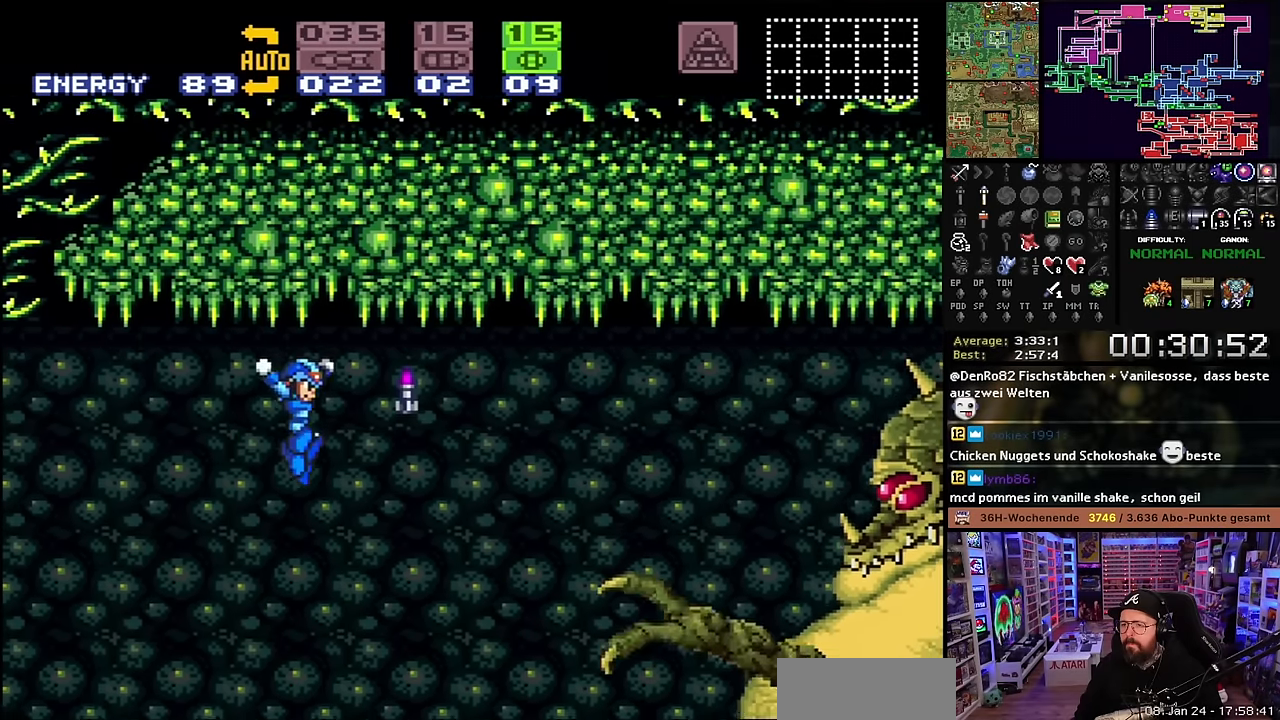
{"buttons": [], "events": [[67, "A", "down"], [134, "A", "up"], [234, "A", "down"], [317, "A", "up"], [367, "A", "down"], [450, "A", "up"]]}
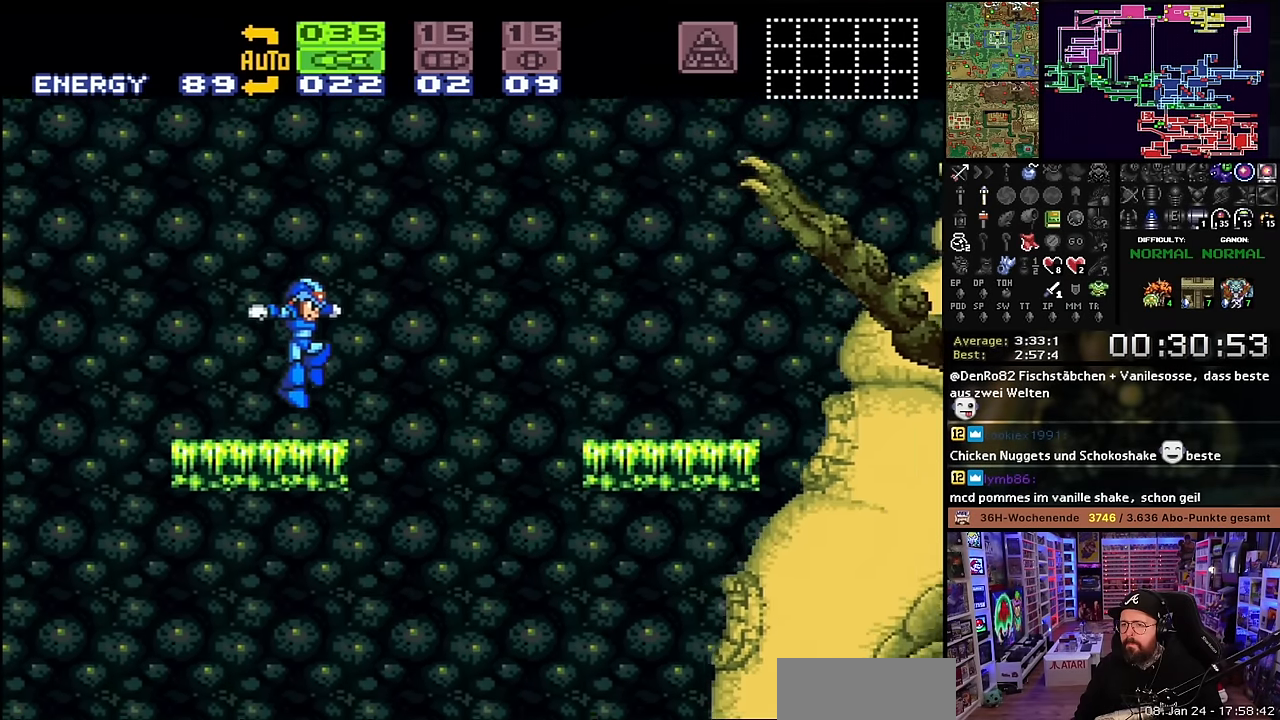
{"buttons": ["B"], "events": [[184, "B", "down"], [284, "DPAD_RIGHT", "down"], [417, "DPAD_RIGHT", "up"]]}
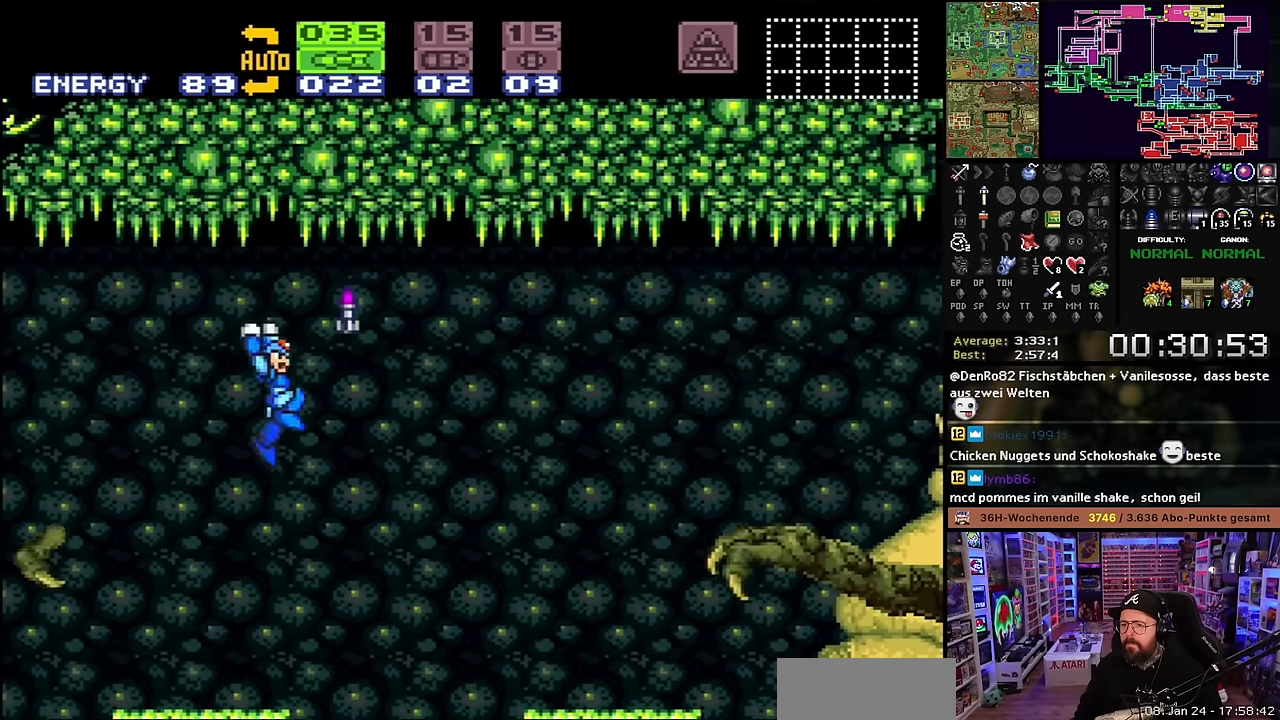
{"buttons": ["DPAD_RIGHT"], "events": [[50, "B", "up"], [67, "B", "down"], [67, "Y", "down"], [150, "B", "up"], [150, "Y", "up"], [500, "DPAD_RIGHT", "down"]]}
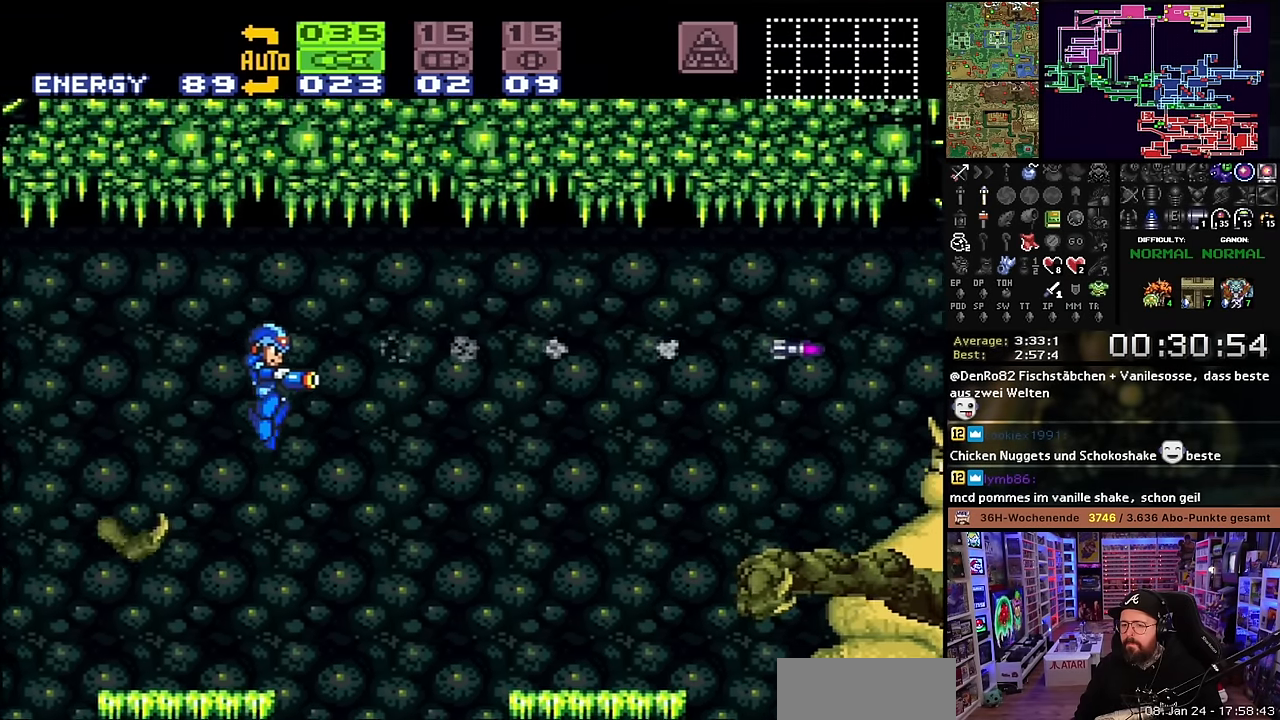
{"buttons": [], "events": [[84, "DPAD_RIGHT", "up"], [117, "DPAD_LEFT", "down"], [217, "DPAD_LEFT", "up"], [217, "Y", "down"], [317, "DPAD_LEFT", "down"], [317, "Y", "up"], [484, "DPAD_LEFT", "up"]]}
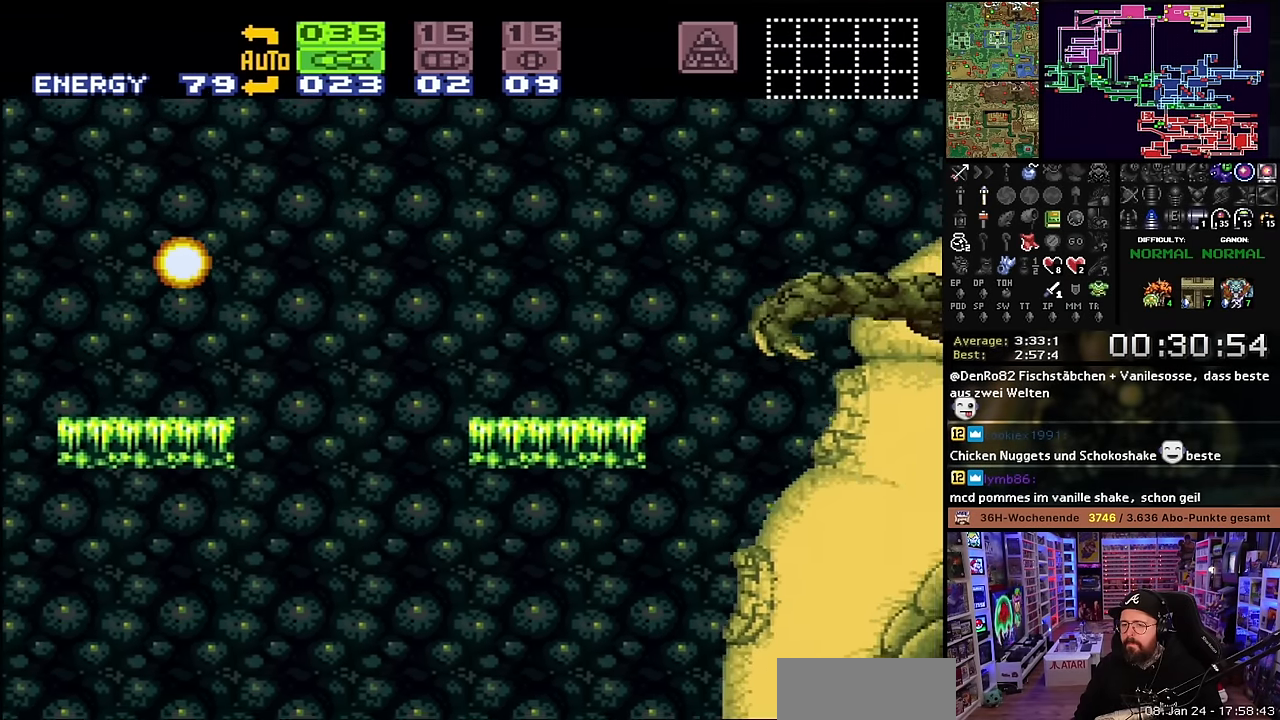
{"buttons": ["B", "DPAD_LEFT"], "events": [[117, "DPAD_LEFT", "down"], [200, "B", "down"], [317, "B", "up"], [317, "DPAD_LEFT", "up"], [417, "DPAD_LEFT", "down"], [484, "B", "down"]]}
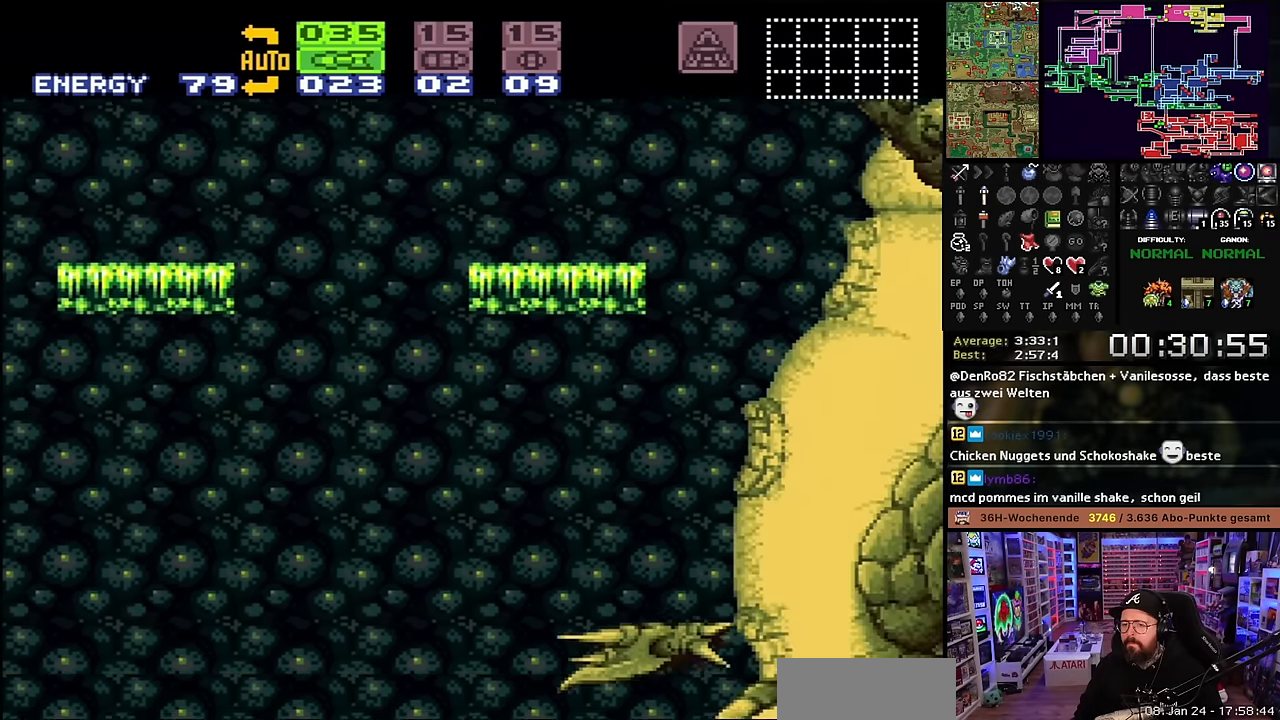
{"buttons": ["B", "DPAD_LEFT"], "events": [[66, "Y", "down"], [150, "B", "up"], [150, "Y", "up"], [250, "X", "down"], [483, "B", "down"], [483, "X", "up"]]}
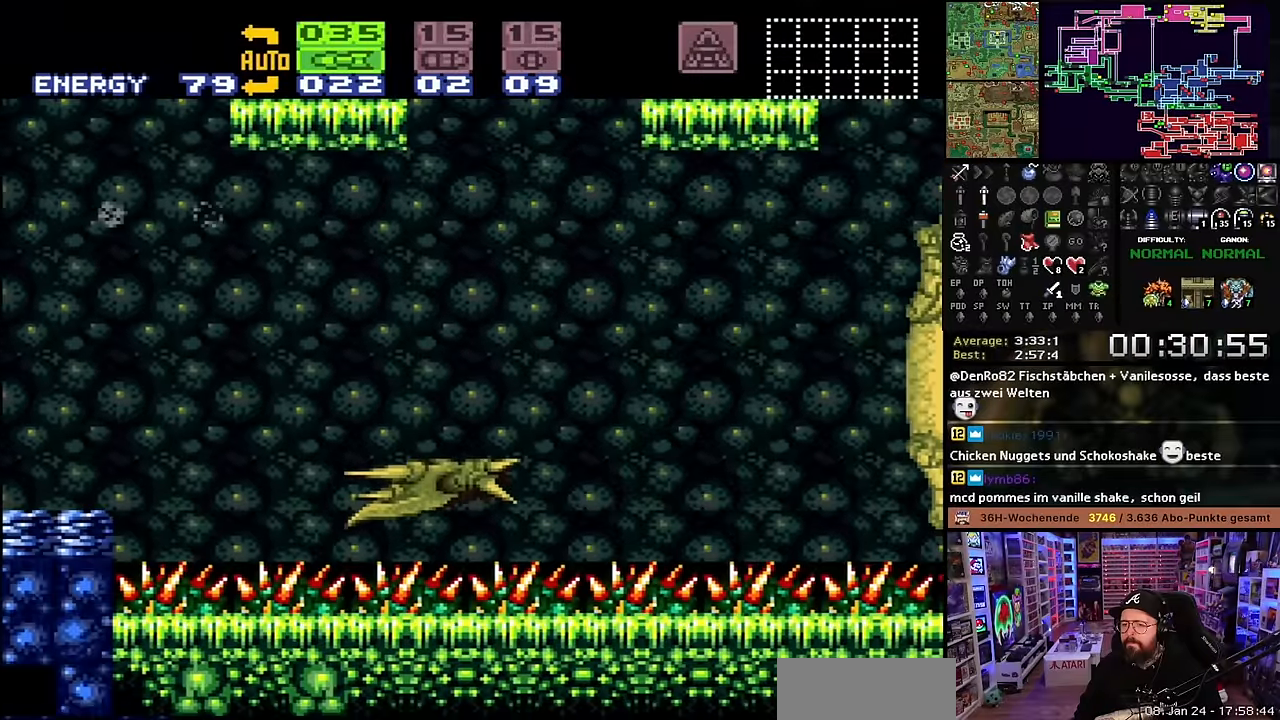
{"buttons": ["B", "DPAD_LEFT"], "events": []}
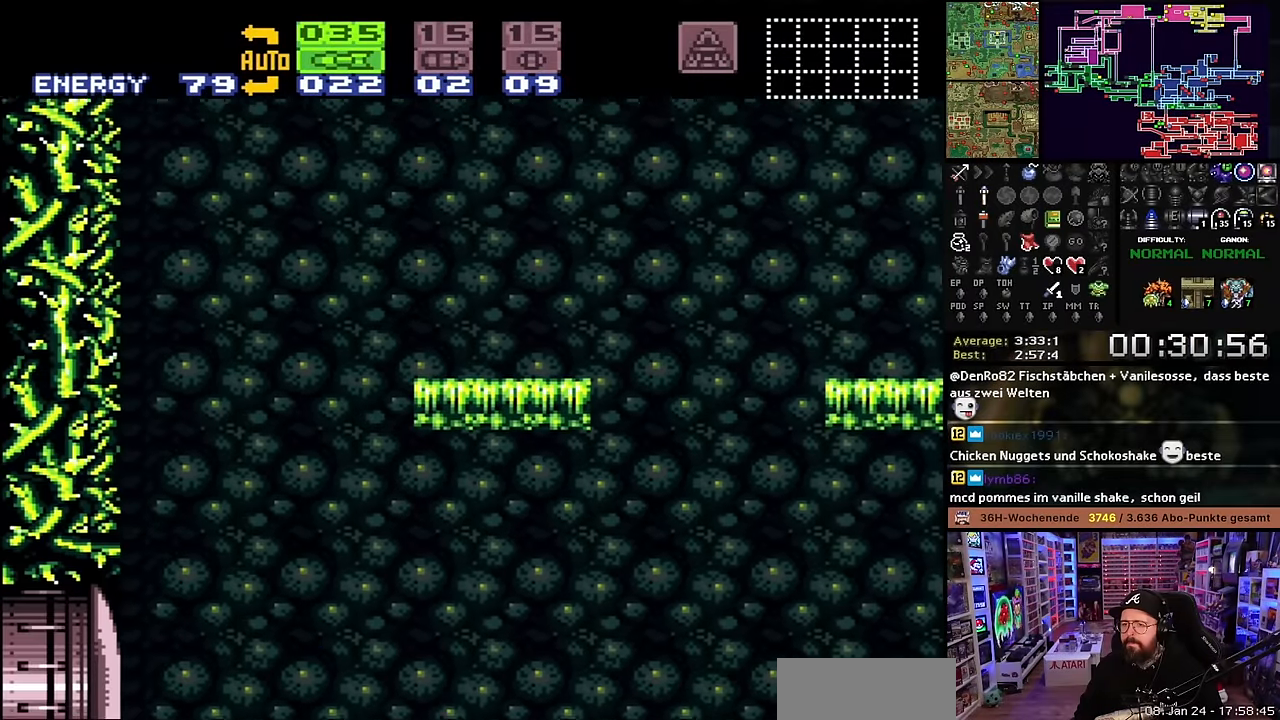
{"buttons": ["B", "DPAD_RIGHT"], "events": [[200, "DPAD_LEFT", "up"], [283, "B", "up"], [316, "DPAD_RIGHT", "down"], [350, "B", "down"]]}
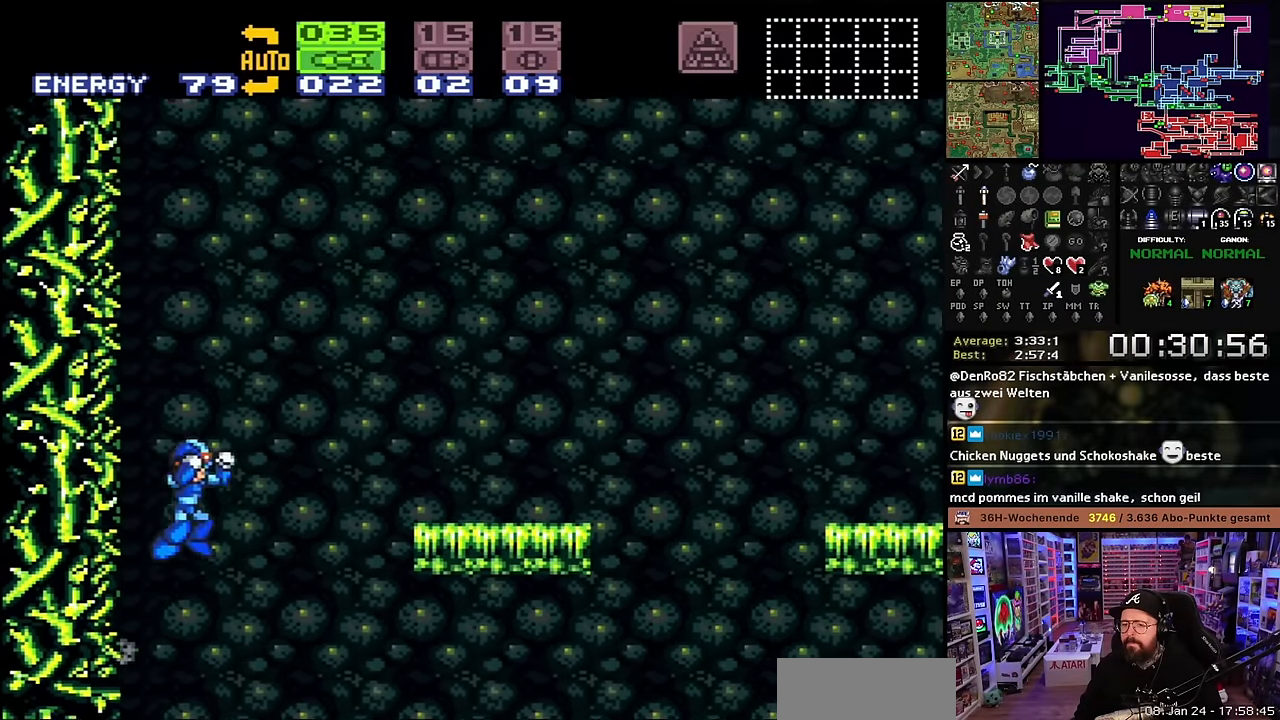
{"buttons": ["B", "DPAD_RIGHT"], "events": [[183, "DPAD_RIGHT", "up"], [200, "DPAD_RIGHT", "down"]]}
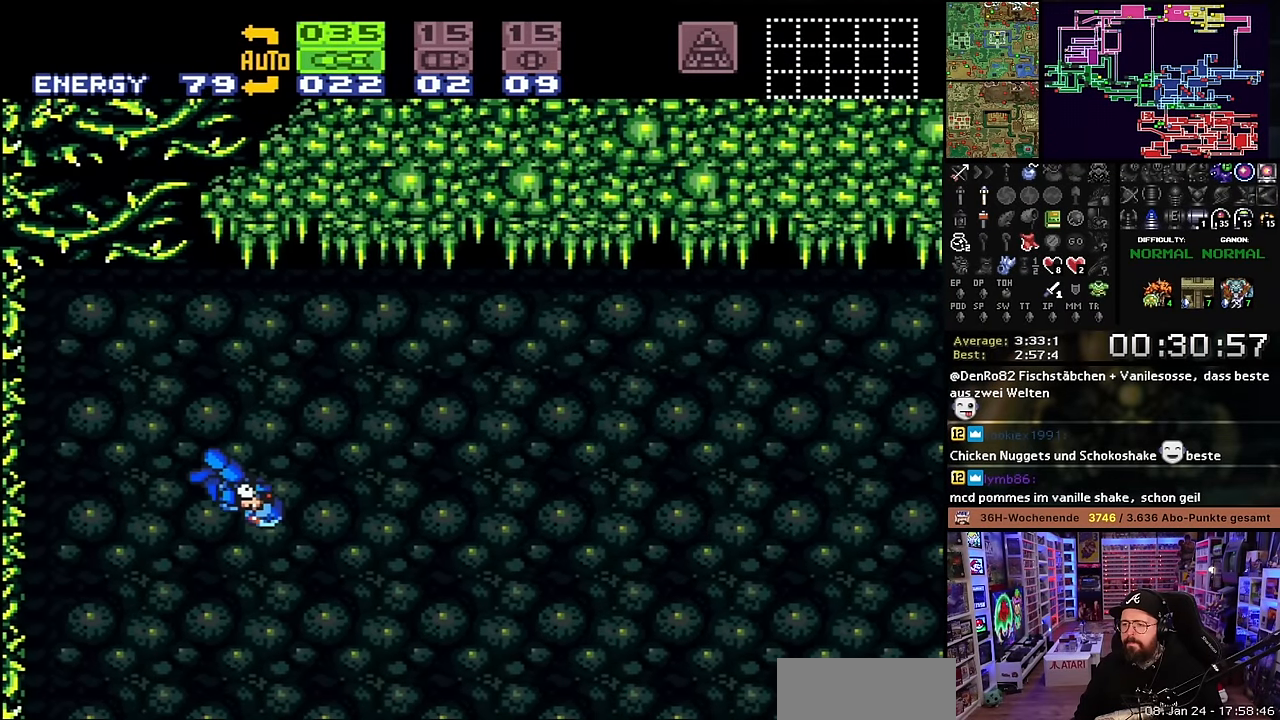
{"buttons": ["DPAD_RIGHT"], "events": [[166, "B", "up"]]}
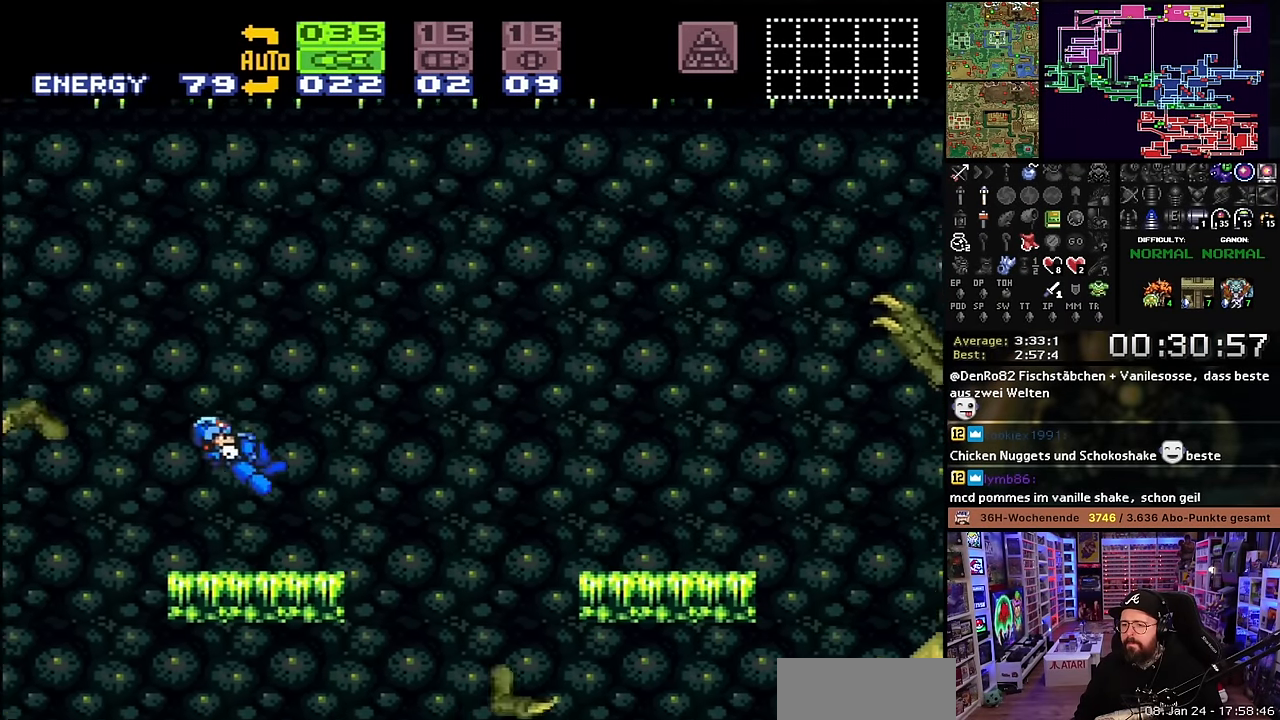
{"buttons": ["R1"], "events": [[33, "DPAD_RIGHT", "up"], [150, "DPAD_LEFT", "down"], [233, "DPAD_LEFT", "up"], [433, "R1", "down"]]}
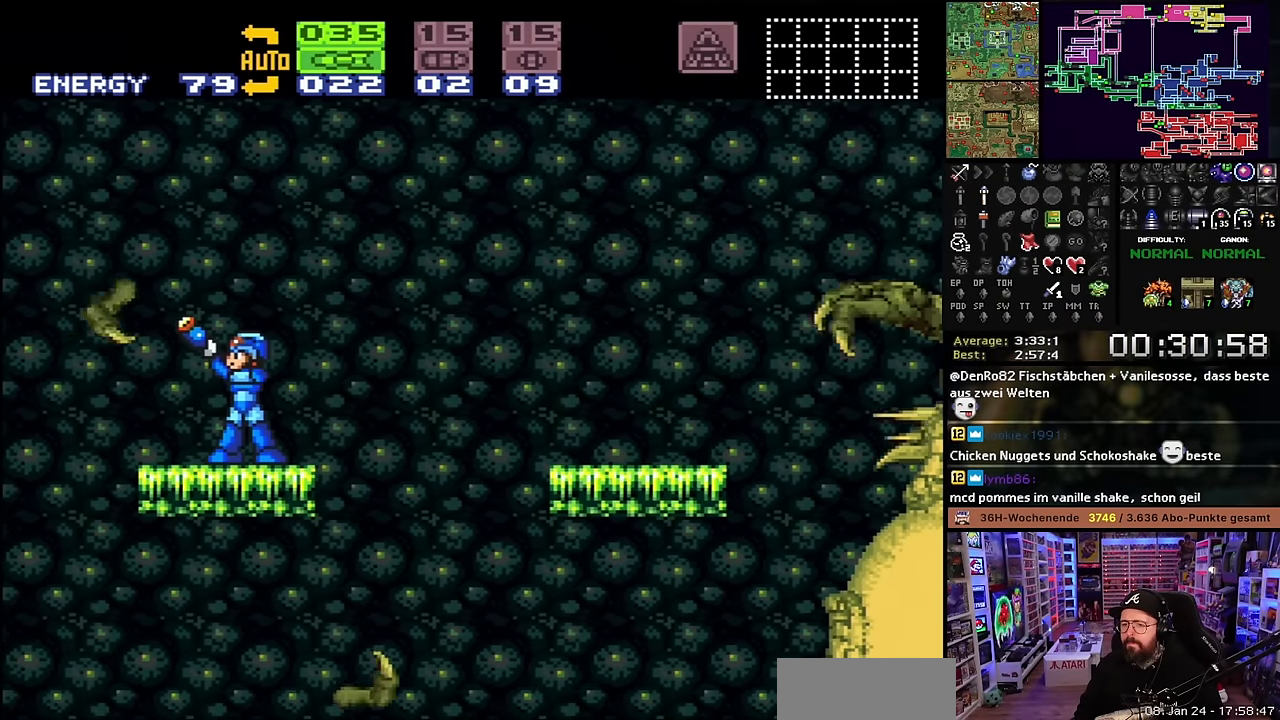
{"buttons": ["DPAD_LEFT"], "events": [[16, "Y", "down"], [183, "Y", "up"], [316, "R1", "up"], [450, "DPAD_LEFT", "down"]]}
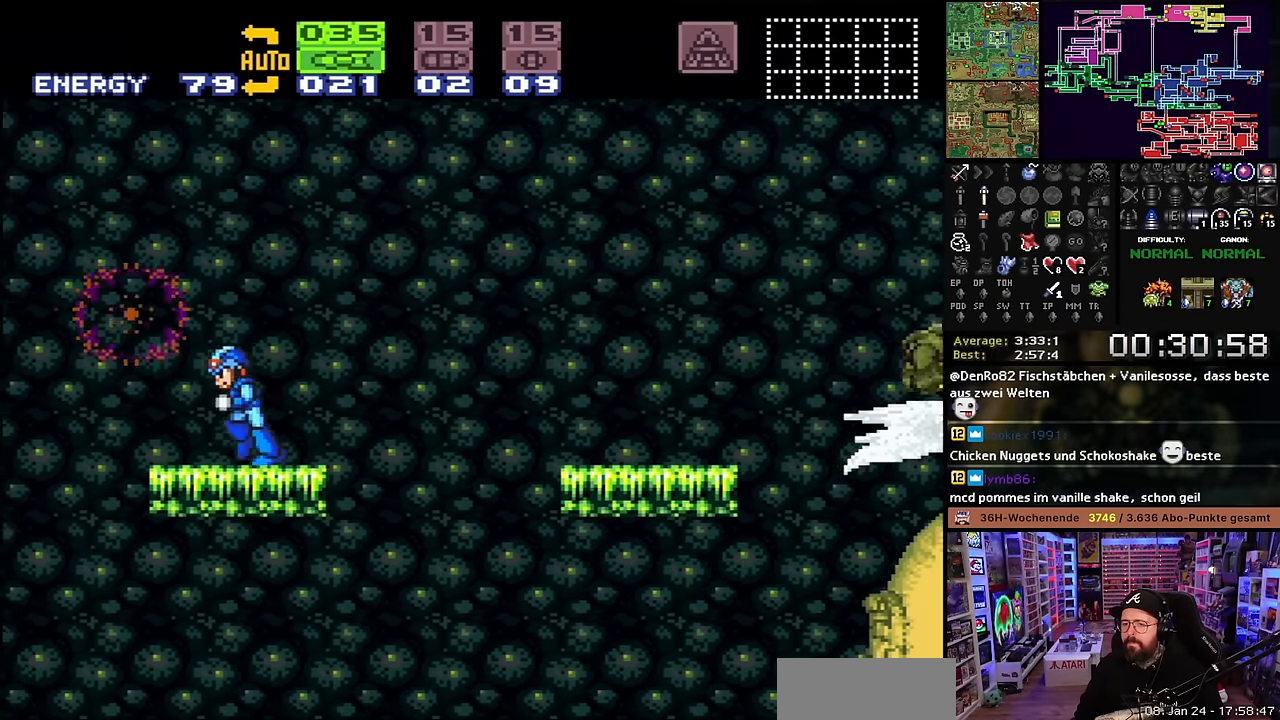
{"buttons": ["DPAD_RIGHT"], "events": [[66, "DPAD_LEFT", "up"], [483, "DPAD_UP", "down"], [500, "DPAD_RIGHT", "down"], [500, "DPAD_UP", "up"]]}
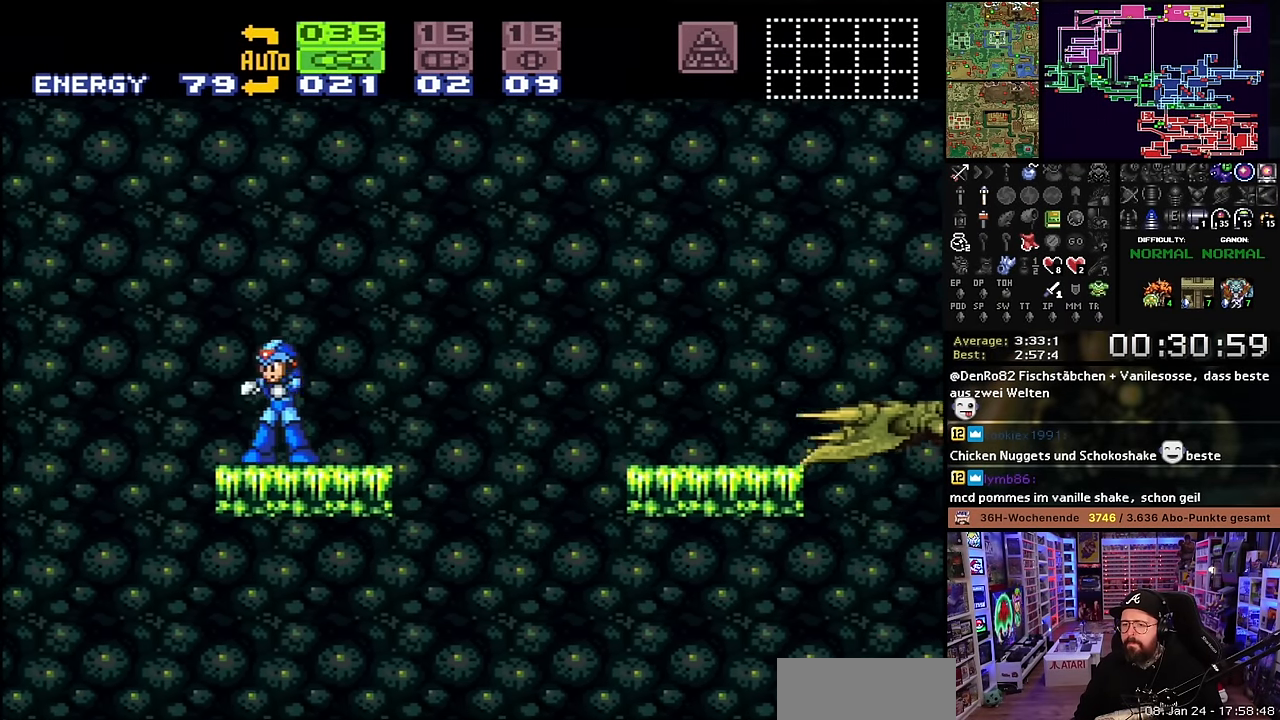
{"buttons": ["B", "DPAD_RIGHT"], "events": [[266, "B", "down"], [400, "DPAD_RIGHT", "up"], [416, "DPAD_RIGHT", "down"]]}
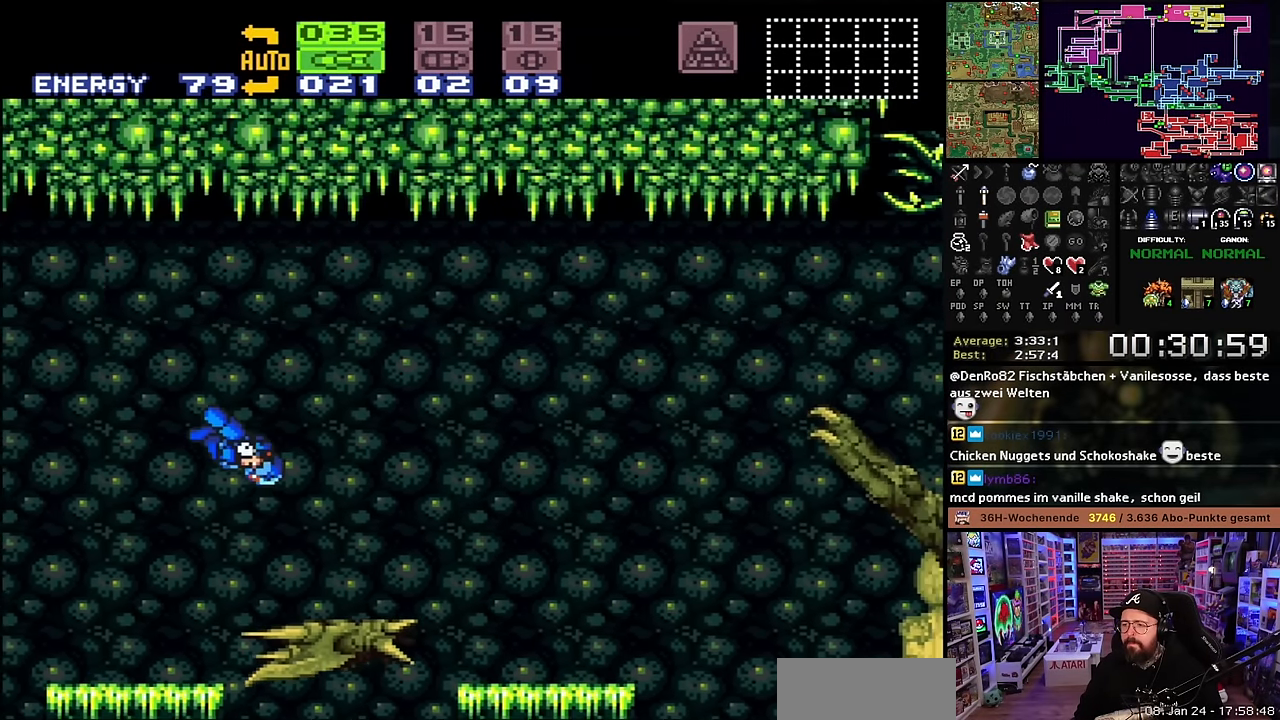
{"buttons": ["DPAD_RIGHT"], "events": [[100, "B", "up"], [383, "Y", "down"], [500, "Y", "up"]]}
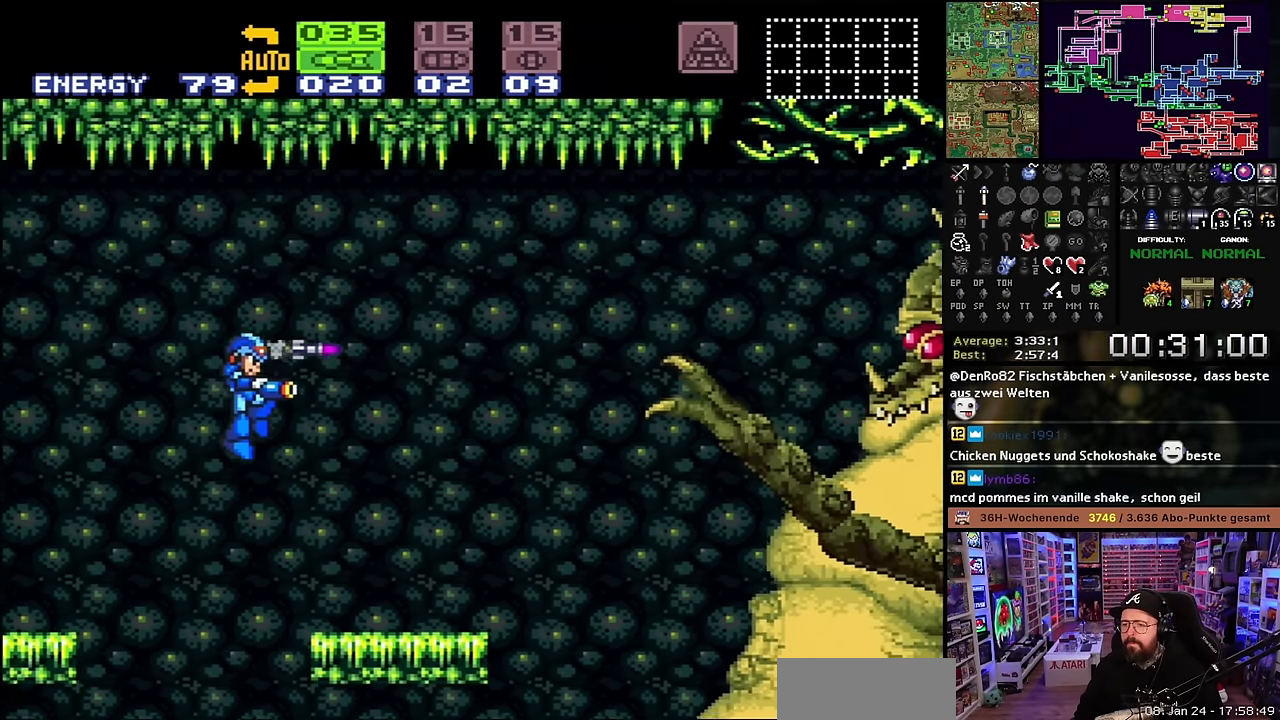
{"buttons": [], "events": [[350, "DPAD_RIGHT", "up"]]}
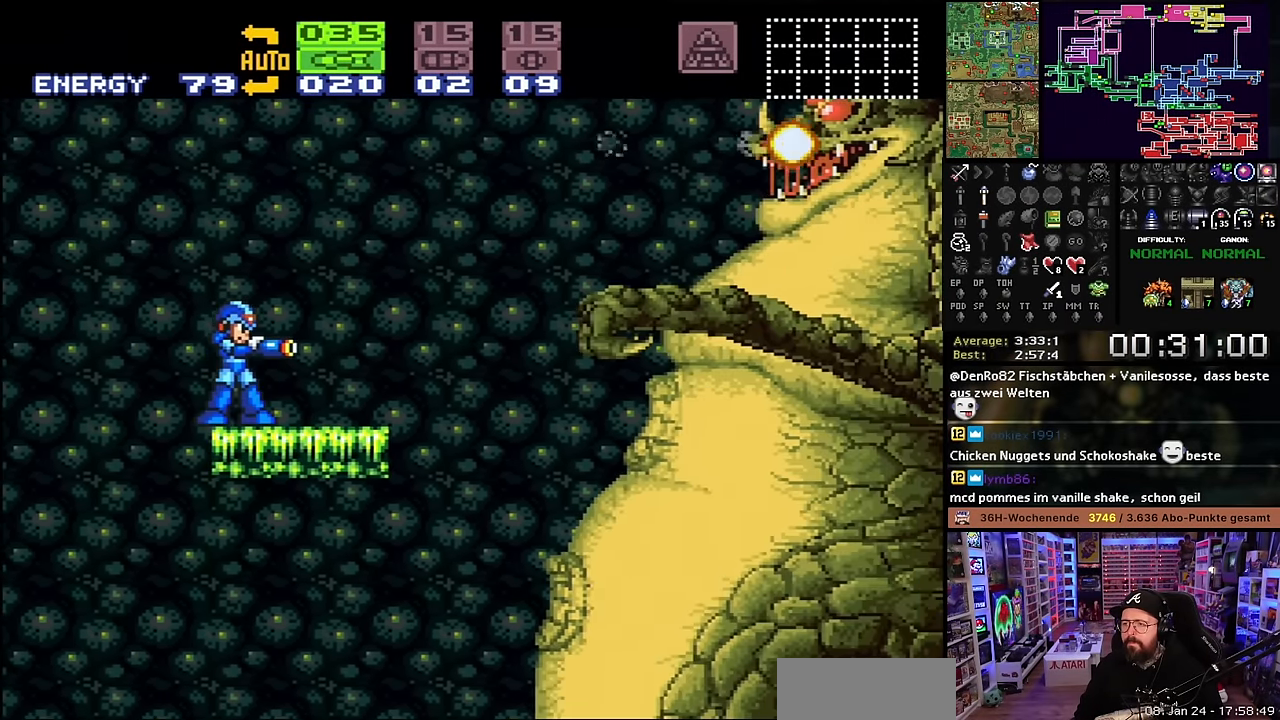
{"buttons": [], "events": [[216, "A", "down"], [316, "A", "up"]]}
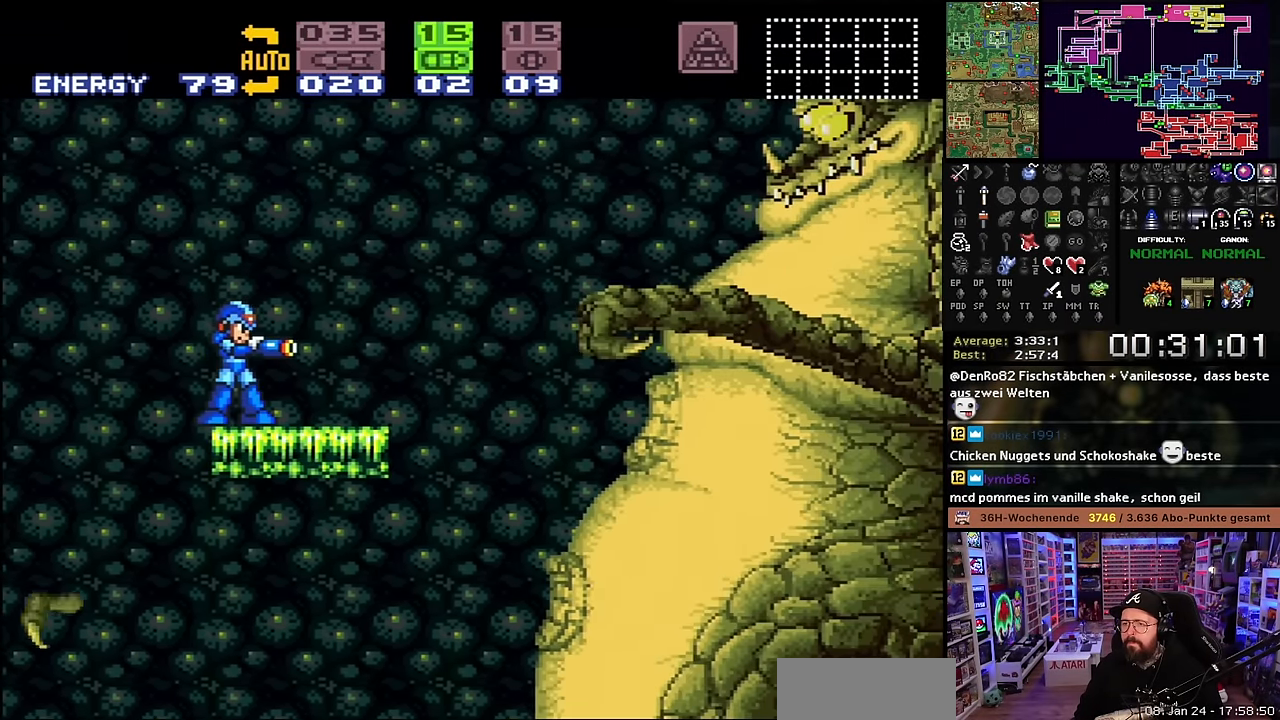
{"buttons": ["Y", "DPAD_RIGHT"], "events": [[50, "B", "down"], [283, "B", "up"], [300, "B", "down"], [316, "DPAD_RIGHT", "down"], [366, "B", "up"], [500, "Y", "down"]]}
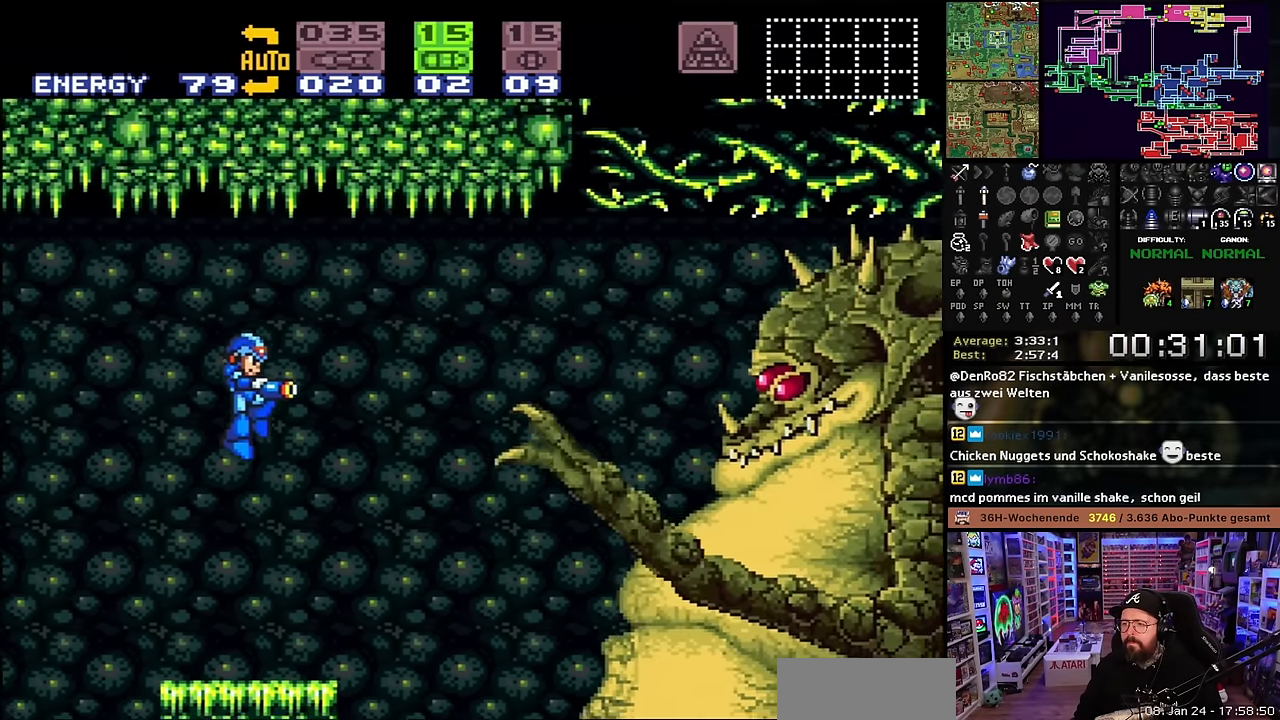
{"buttons": [], "events": [[33, "DPAD_RIGHT", "up"], [116, "Y", "up"]]}
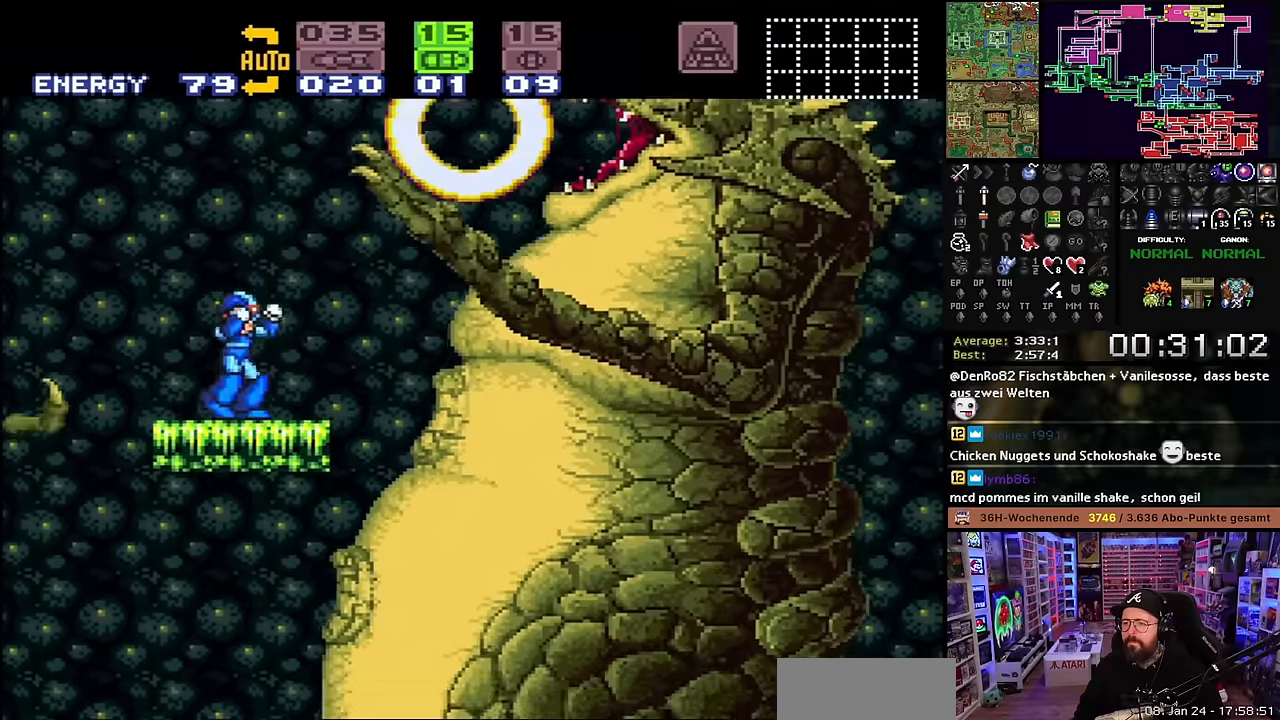
{"buttons": [], "events": [[16, "B", "down"], [383, "Y", "down"], [416, "B", "up"], [450, "Y", "up"]]}
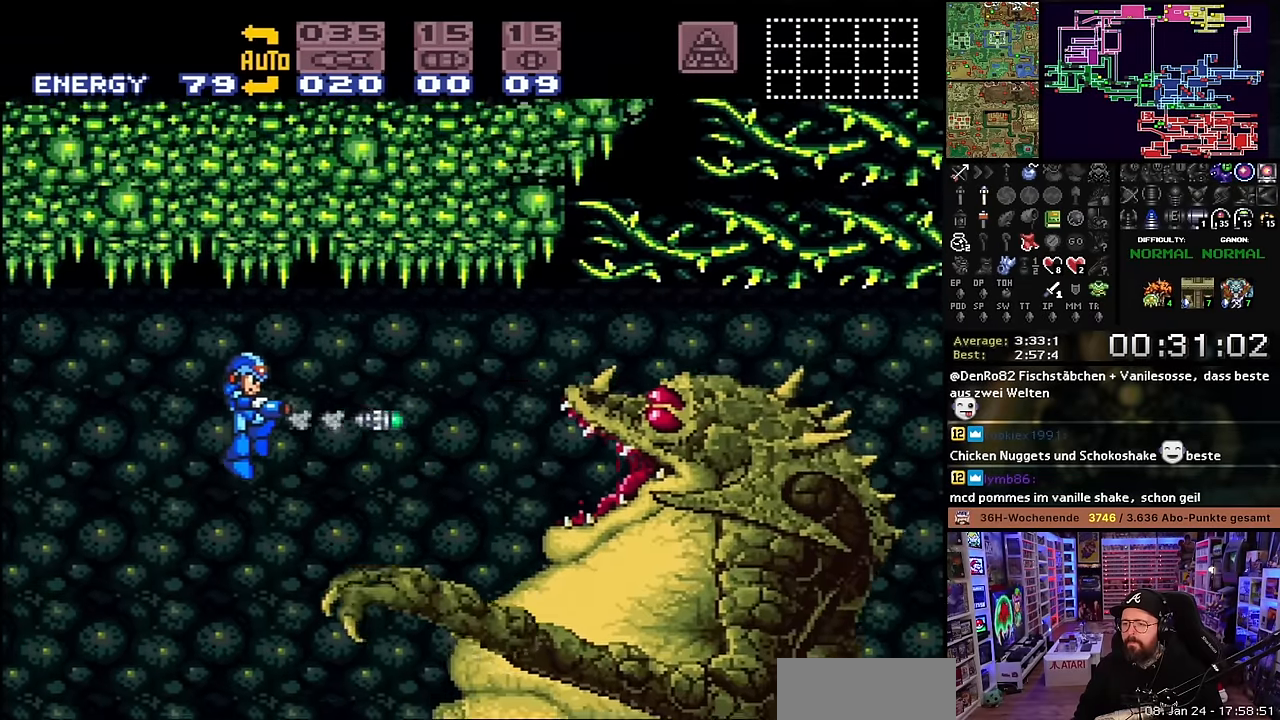
{"buttons": [], "events": [[266, "A", "down"], [366, "A", "up"]]}
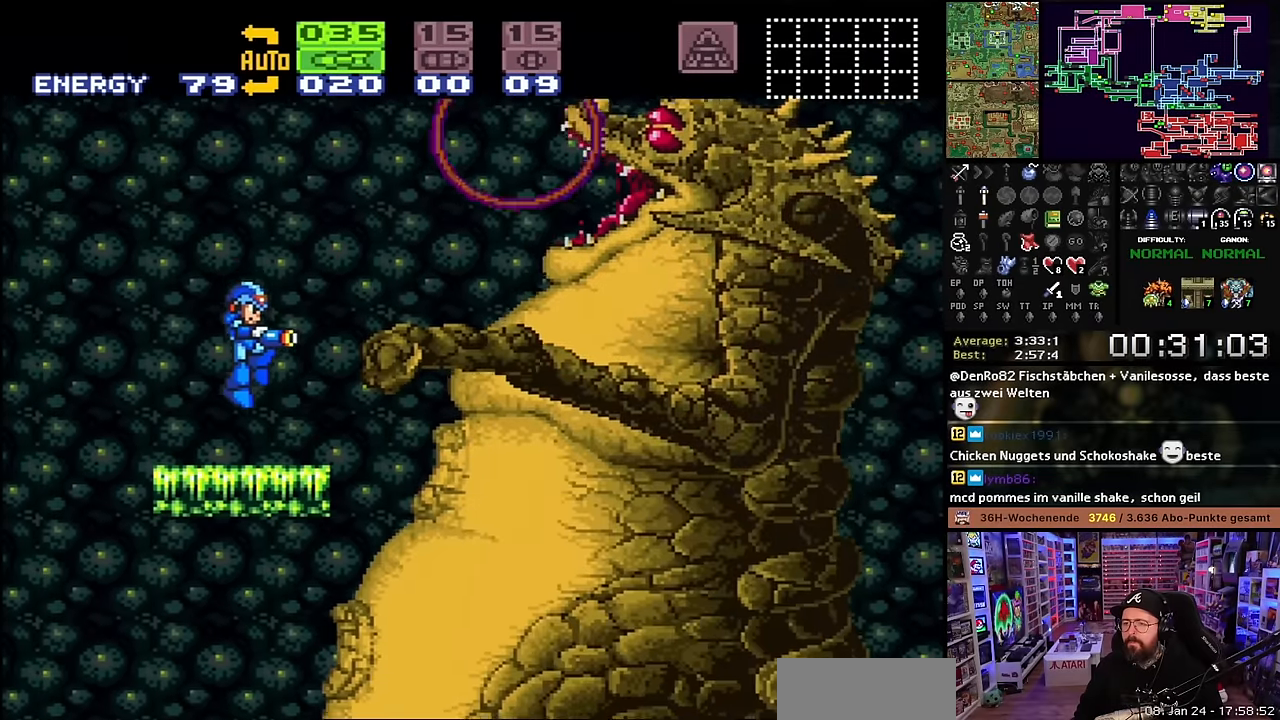
{"buttons": ["B", "DPAD_LEFT"], "events": [[16, "DPAD_LEFT", "down"], [266, "B", "down"]]}
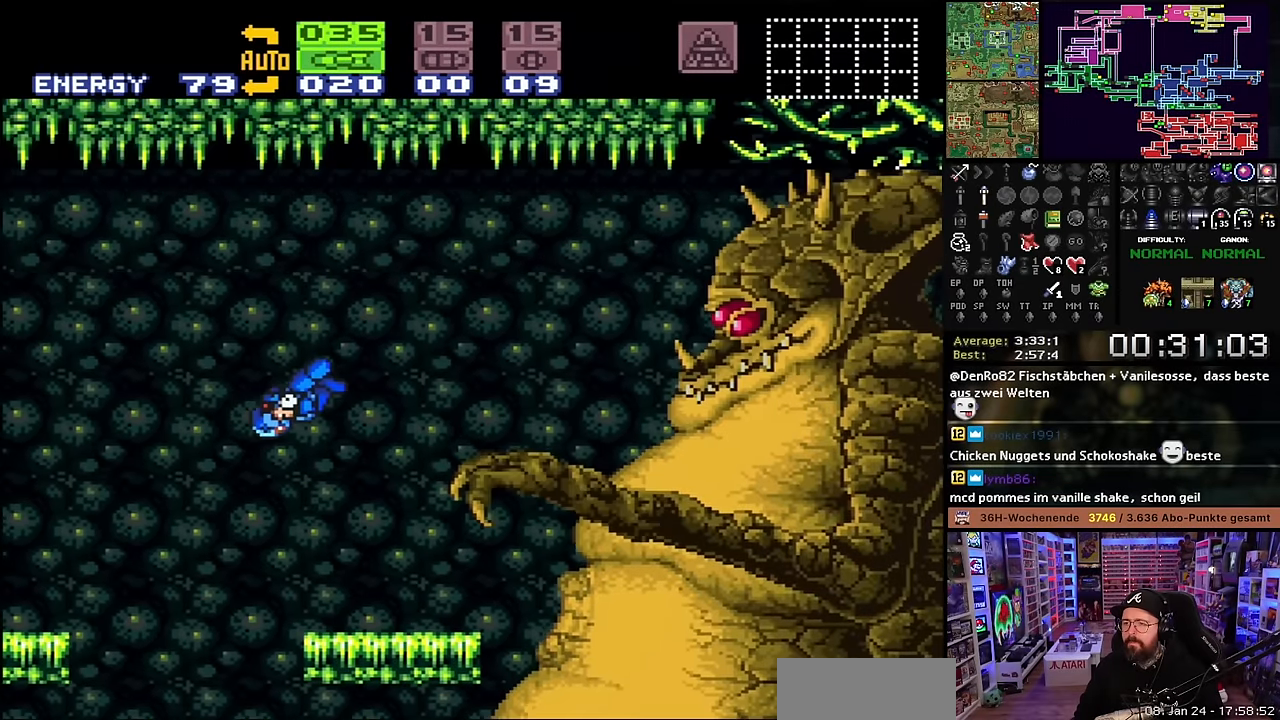
{"buttons": ["START"], "events": [[150, "B", "up"], [500, "DPAD_LEFT", "up"], [500, "START", "down"]]}
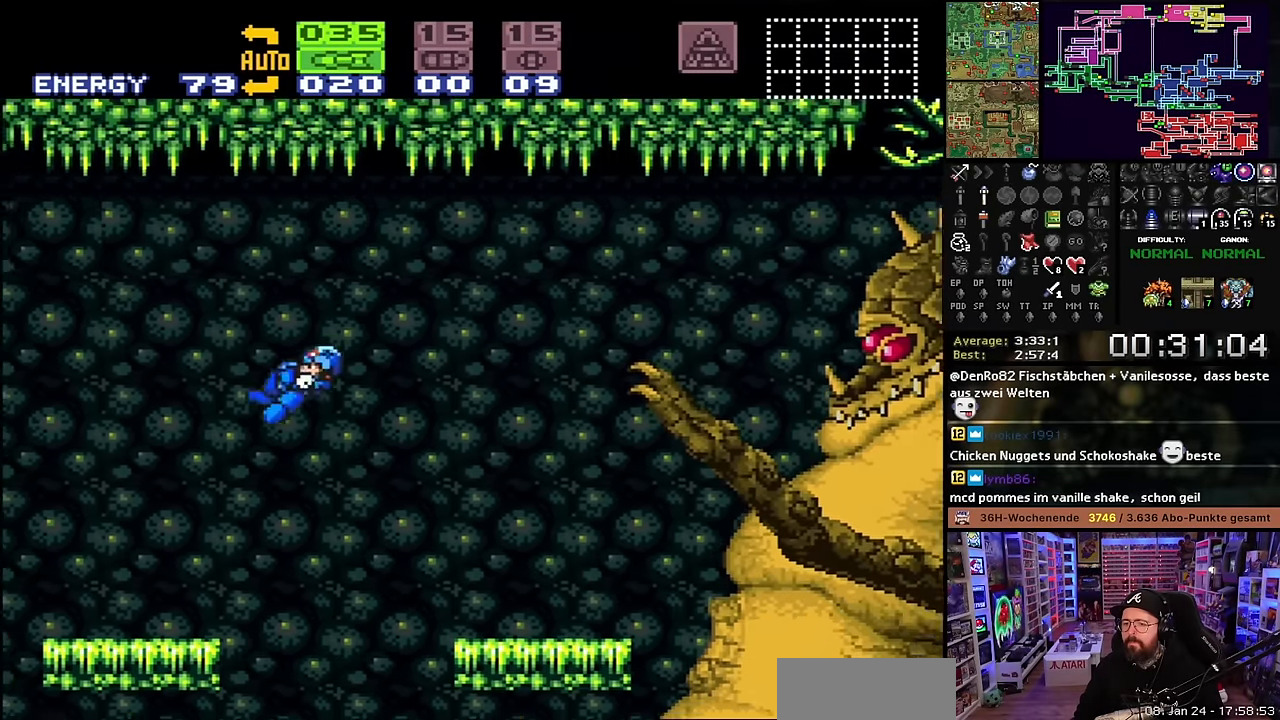
{"buttons": [], "events": [[16, "DPAD_LEFT", "down"], [16, "START", "up"], [166, "Y", "down"], [266, "Y", "up"], [400, "DPAD_LEFT", "up"], [416, "DPAD_LEFT", "down"], [433, "DPAD_LEFT", "up"]]}
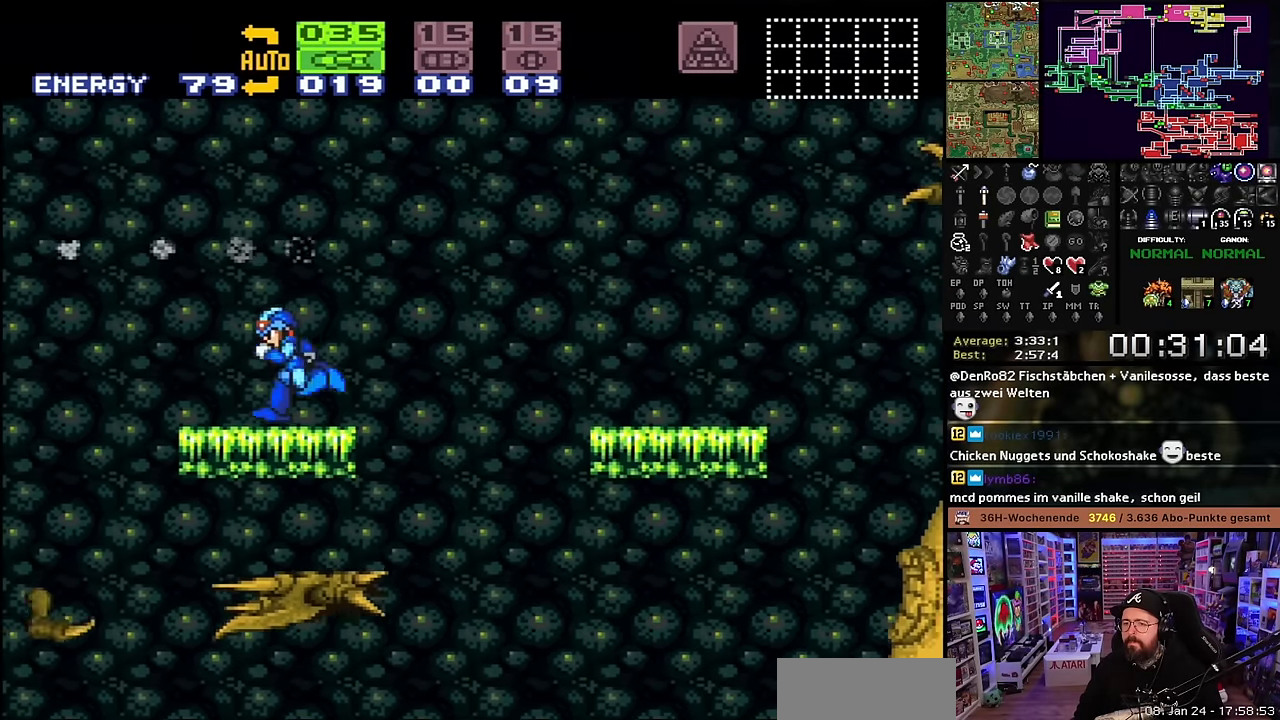
{"buttons": ["B", "DPAD_RIGHT"], "events": [[116, "DPAD_RIGHT", "down"], [266, "B", "down"]]}
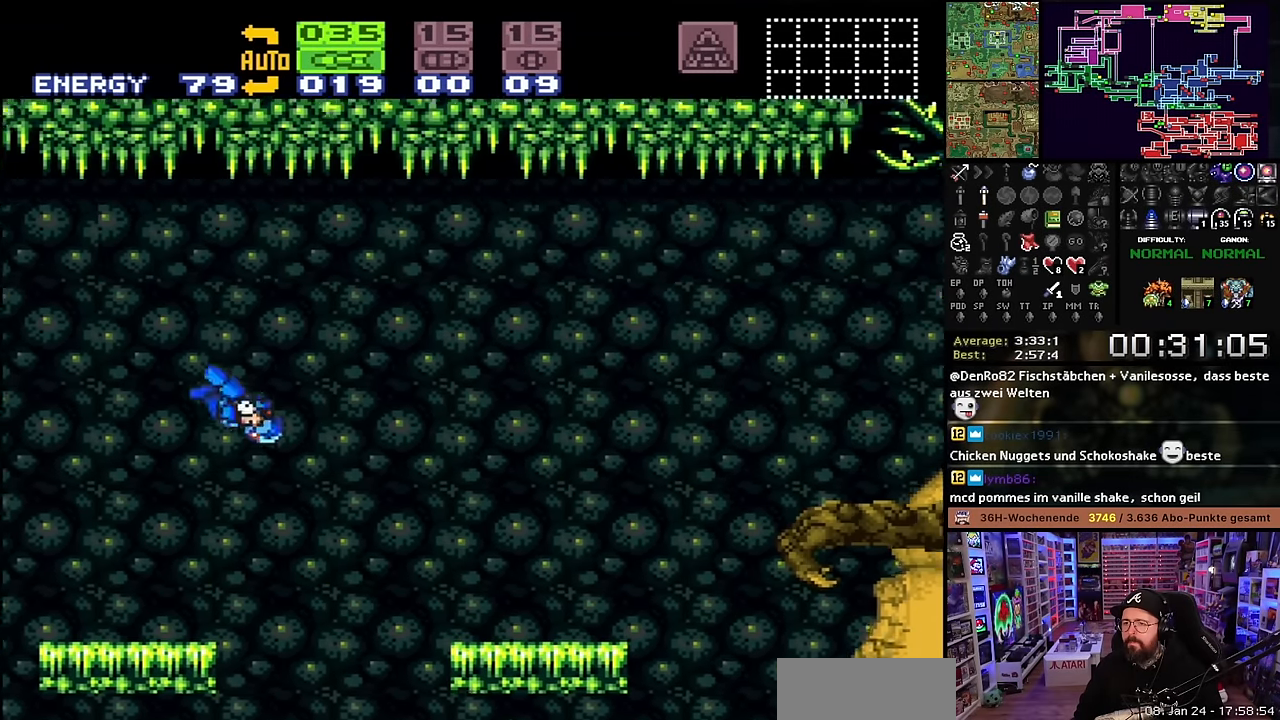
{"buttons": ["DPAD_RIGHT"], "events": [[233, "B", "up"], [283, "Y", "down"], [400, "Y", "up"]]}
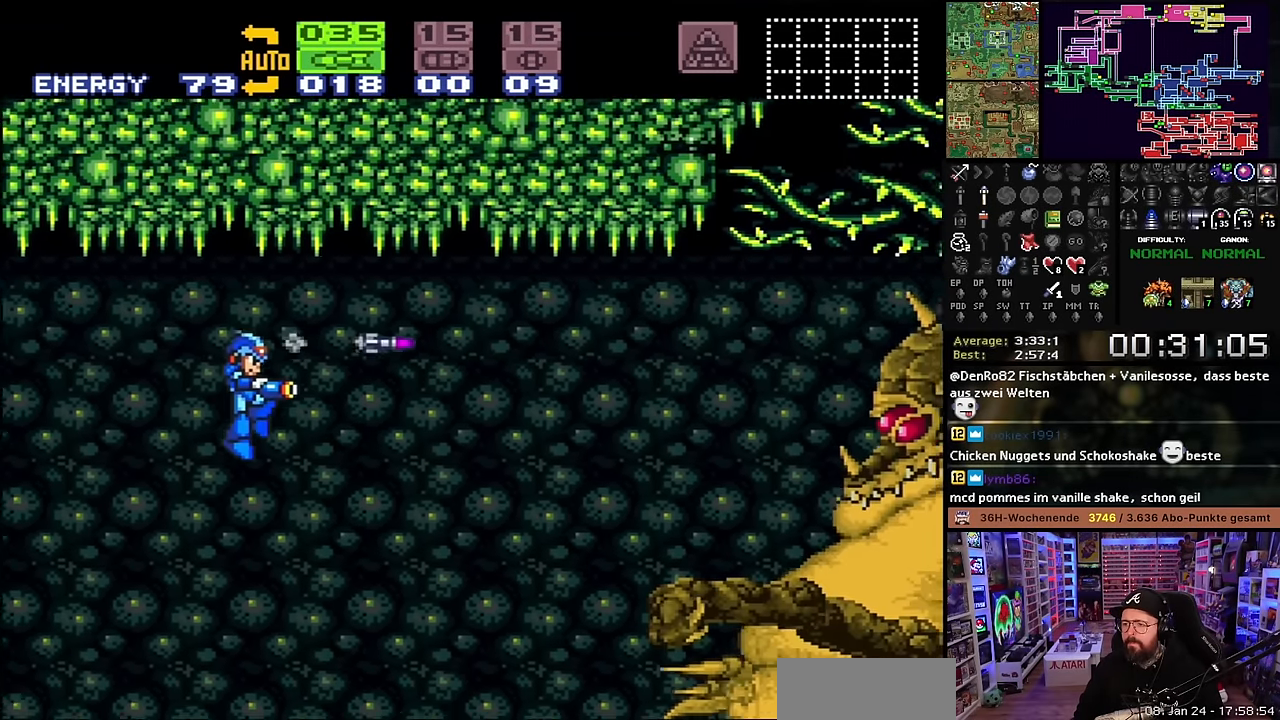
{"buttons": ["DPAD_RIGHT"], "events": []}
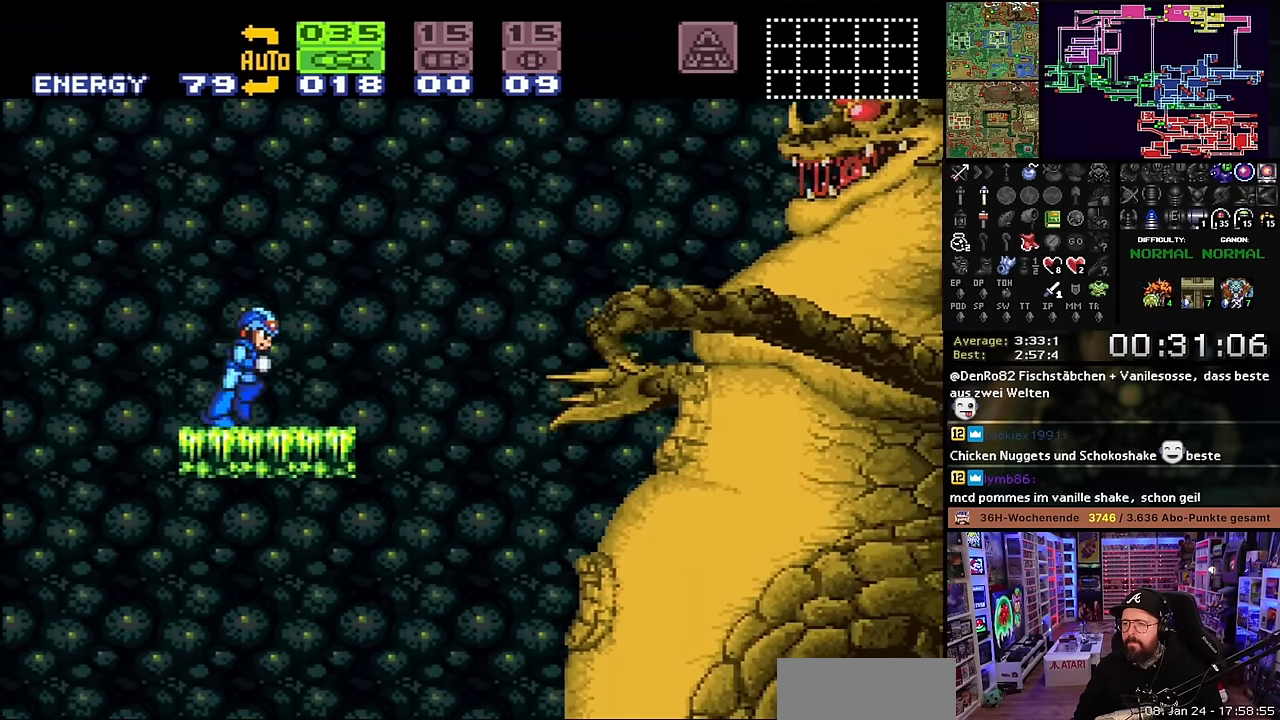
{"buttons": [], "events": [[16, "DPAD_RIGHT", "up"]]}